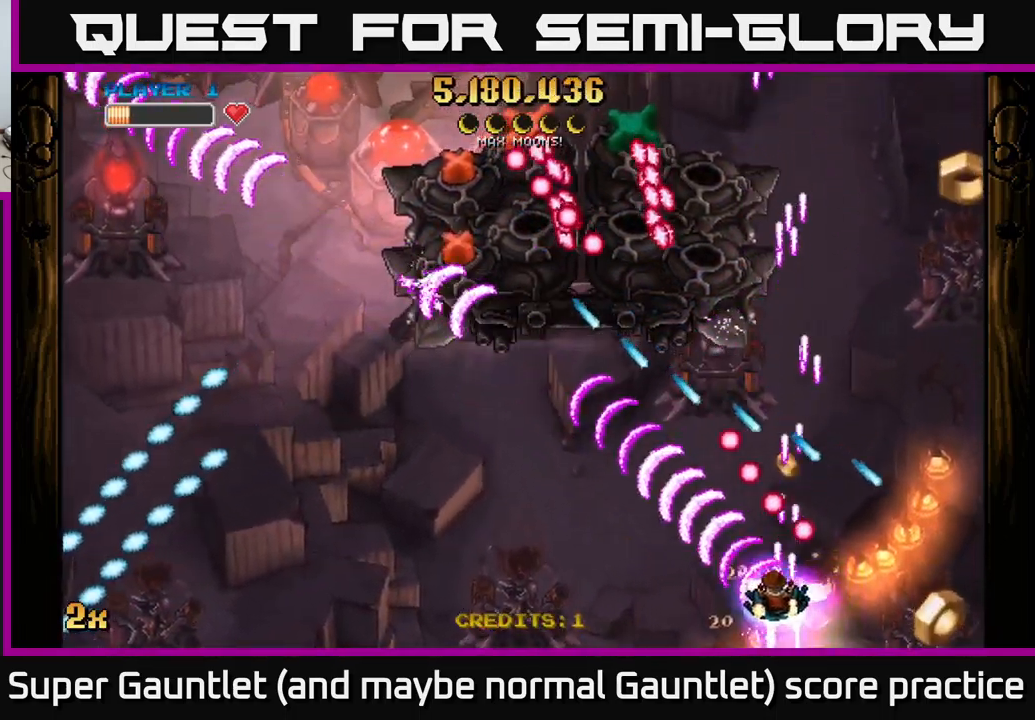
Gameplay with a controller (Xbox layout); each line is a JSON object with the inputs held at the frame after it. "events" lists button and stick changes between this image and that frame as [ms after this image, input, new state], when the widget could be followed in between.
{"buttons": ["A", "X"], "left_stick": "up", "right_stick": "center", "events": [[50, "left_stick", "left"], [417, "X", "down"], [450, "left_stick", "up"]]}
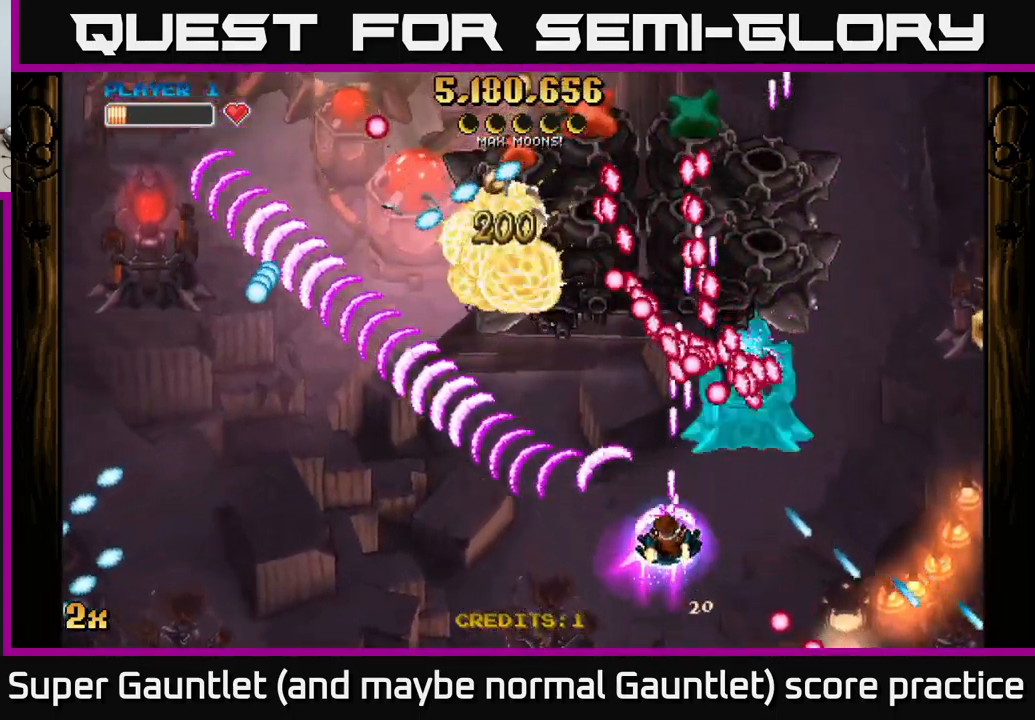
{"buttons": ["A"], "left_stick": "up", "right_stick": "center", "events": [[67, "X", "up"], [100, "left_stick", "left"], [317, "left_stick", "up"]]}
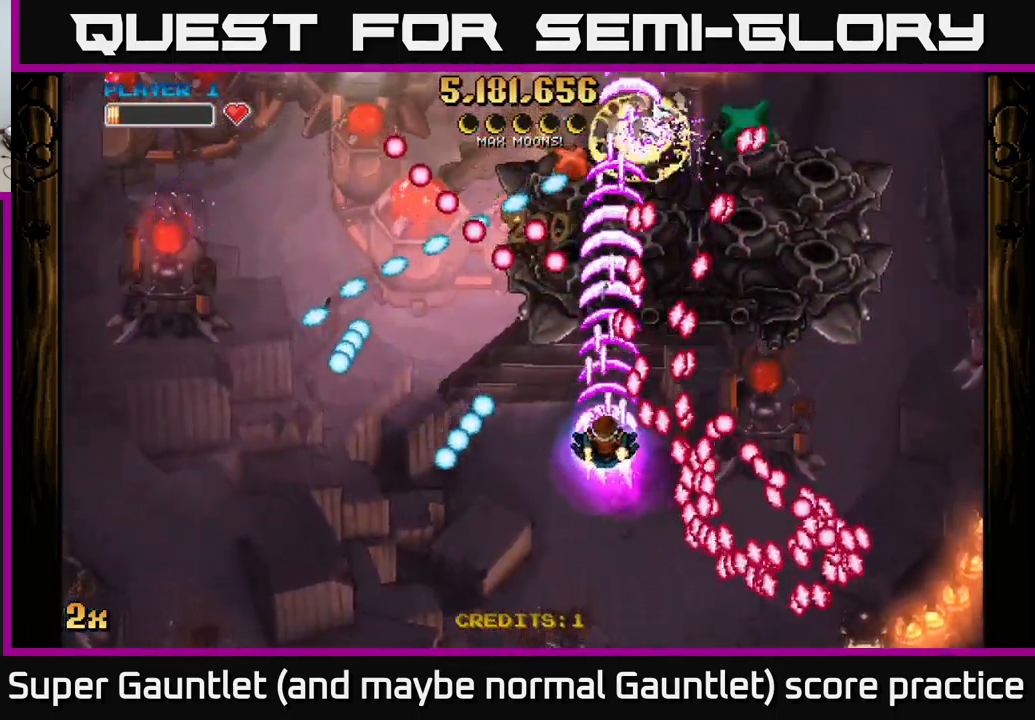
{"buttons": ["A"], "left_stick": "right", "right_stick": "center", "events": [[317, "left_stick", "right"]]}
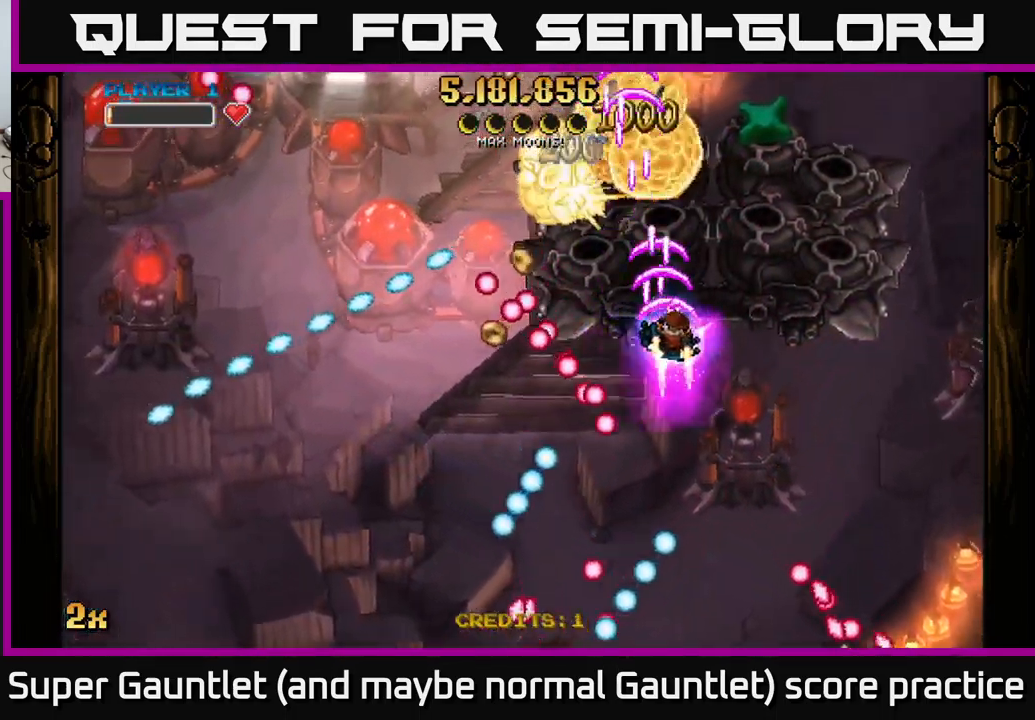
{"buttons": ["A"], "left_stick": "up-right", "right_stick": "center", "events": [[167, "left_stick", "up-right"]]}
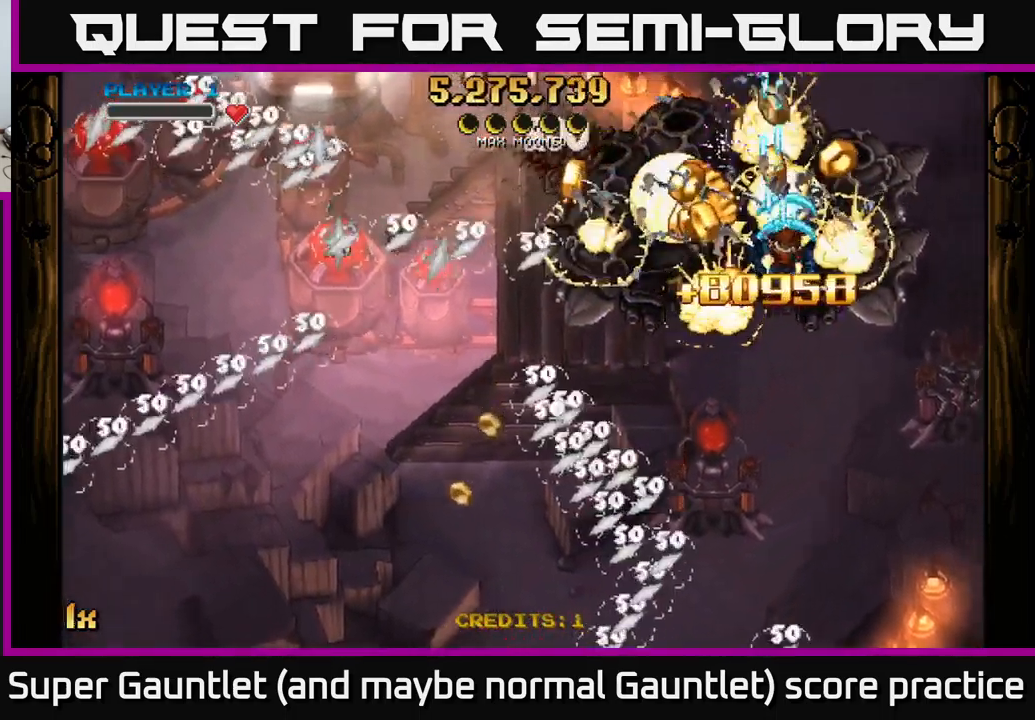
{"buttons": ["A"], "left_stick": "up-left", "right_stick": "center", "events": [[100, "left_stick", "right"], [284, "left_stick", "left"], [317, "X", "down"], [417, "X", "up"], [484, "left_stick", "up-left"]]}
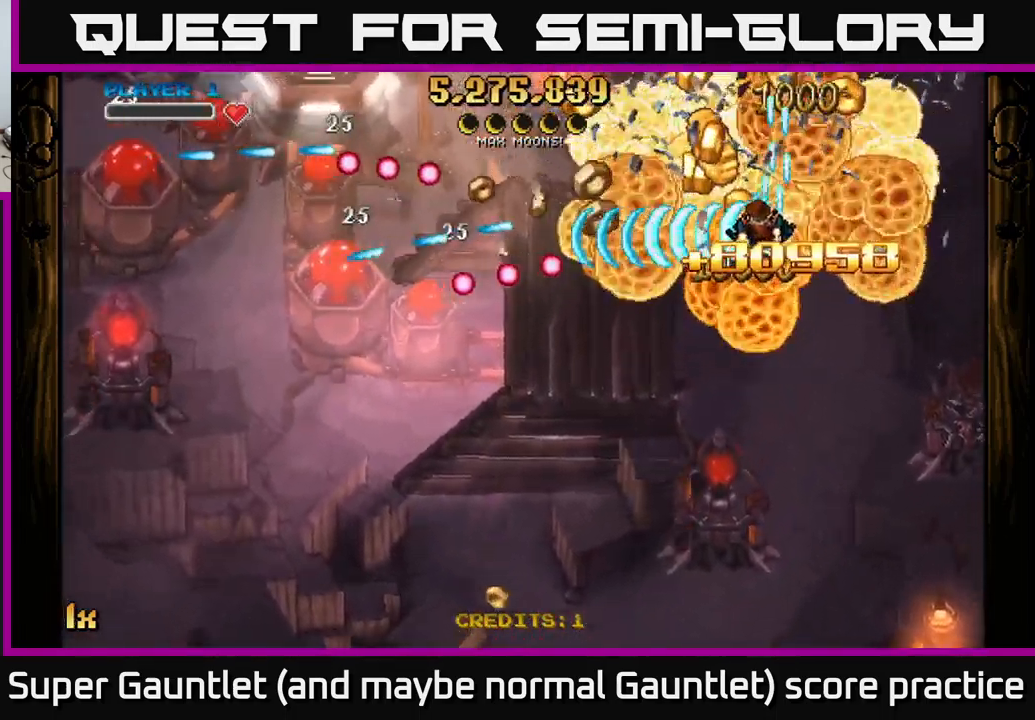
{"buttons": ["A"], "left_stick": "right", "right_stick": "center", "events": [[234, "left_stick", "up"], [434, "left_stick", "right"]]}
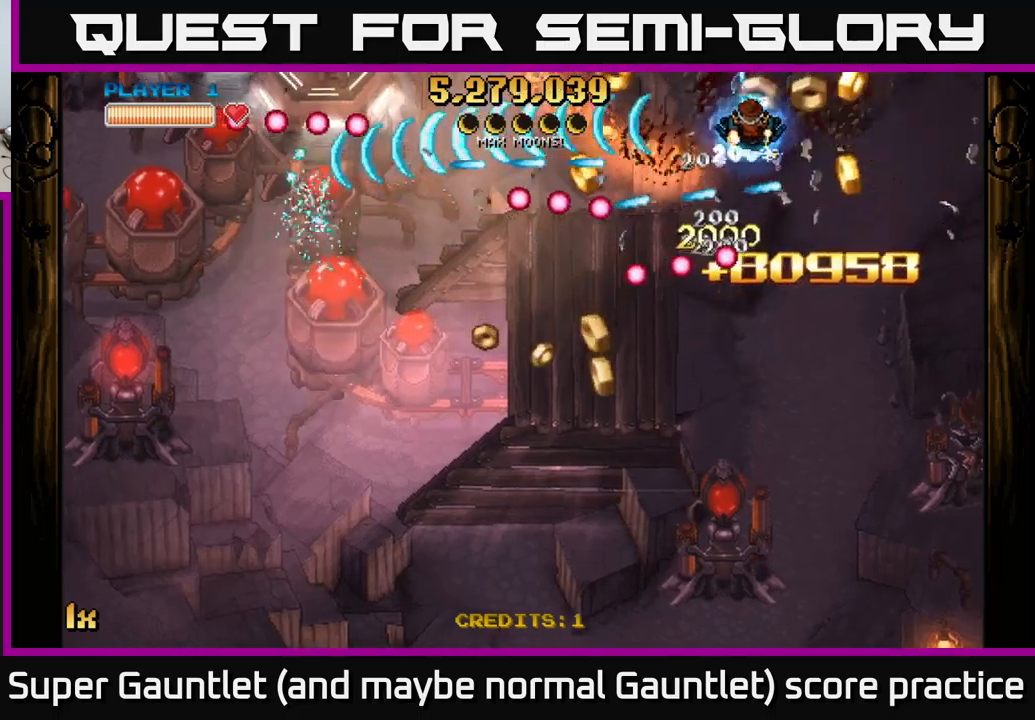
{"buttons": ["A"], "left_stick": "down-left", "right_stick": "center", "events": [[83, "left_stick", "down-right"], [100, "L1", "down"], [216, "left_stick", "down-left"], [266, "L1", "up"]]}
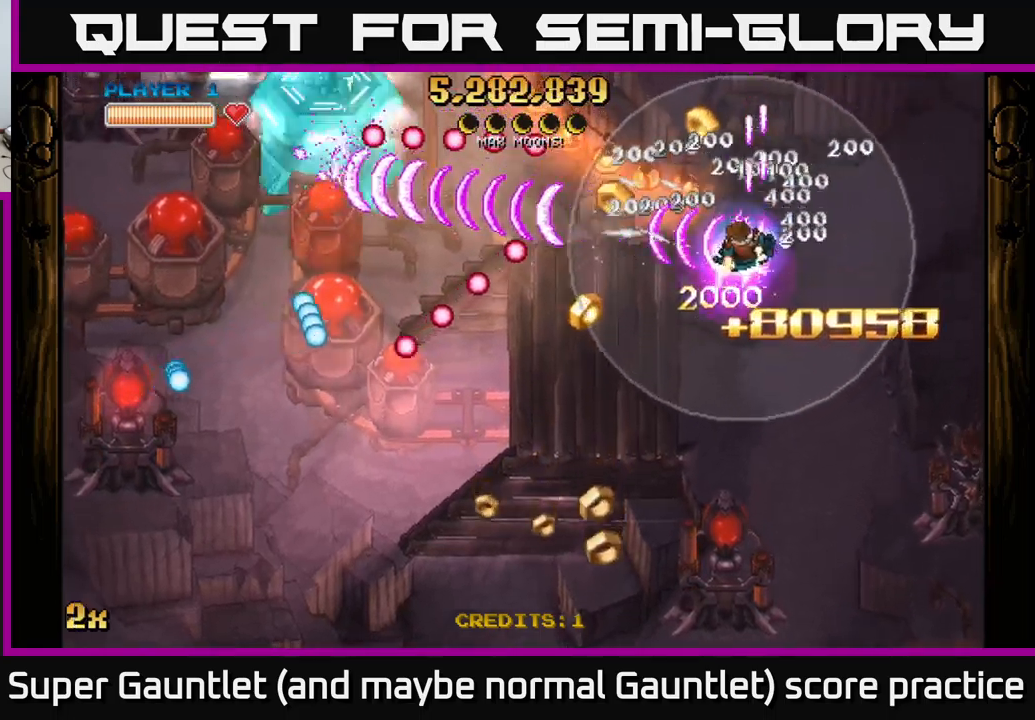
{"buttons": ["A"], "left_stick": "down-left", "right_stick": "center", "events": []}
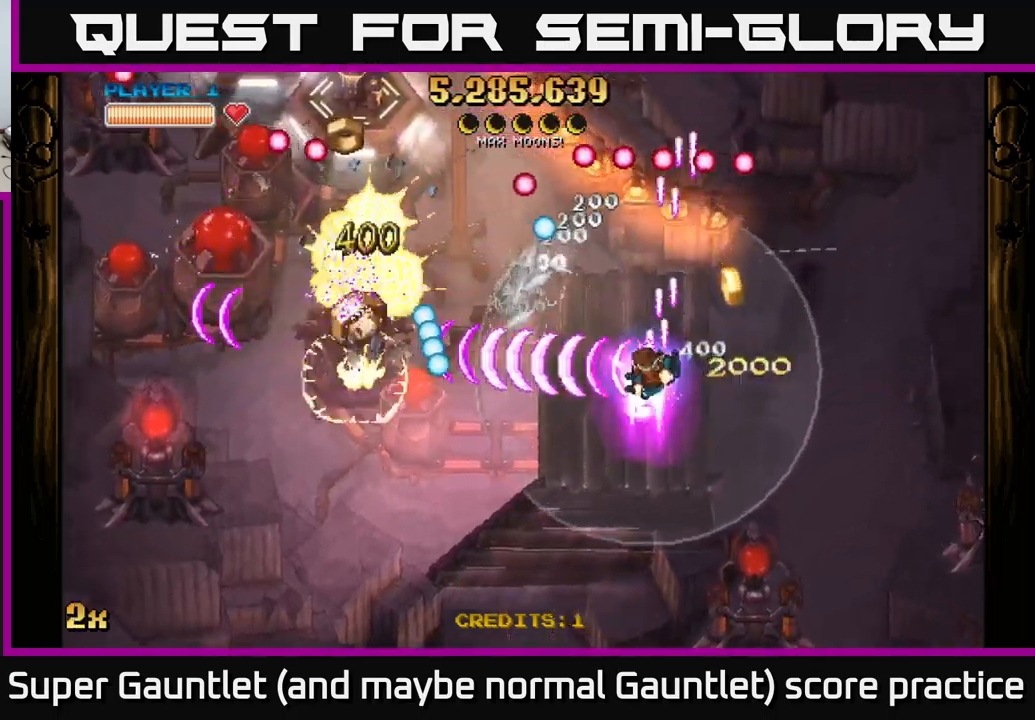
{"buttons": ["A"], "left_stick": "down-left", "right_stick": "center", "events": []}
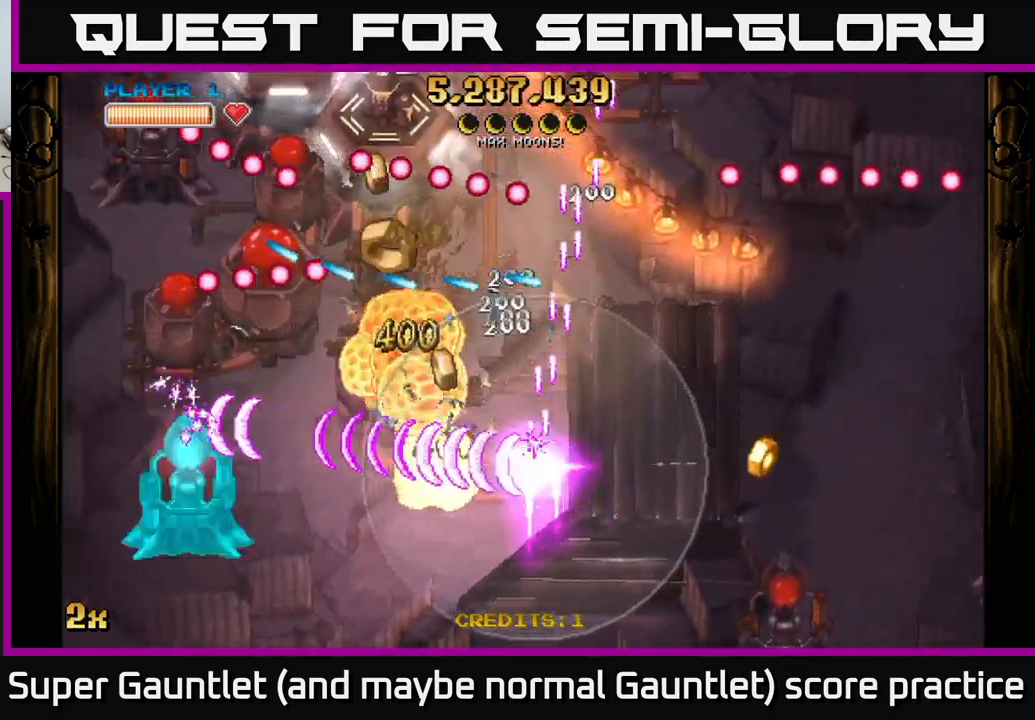
{"buttons": ["A", "X"], "left_stick": "up", "right_stick": "center", "events": [[400, "left_stick", "up-left"], [416, "X", "down"], [450, "left_stick", "up"]]}
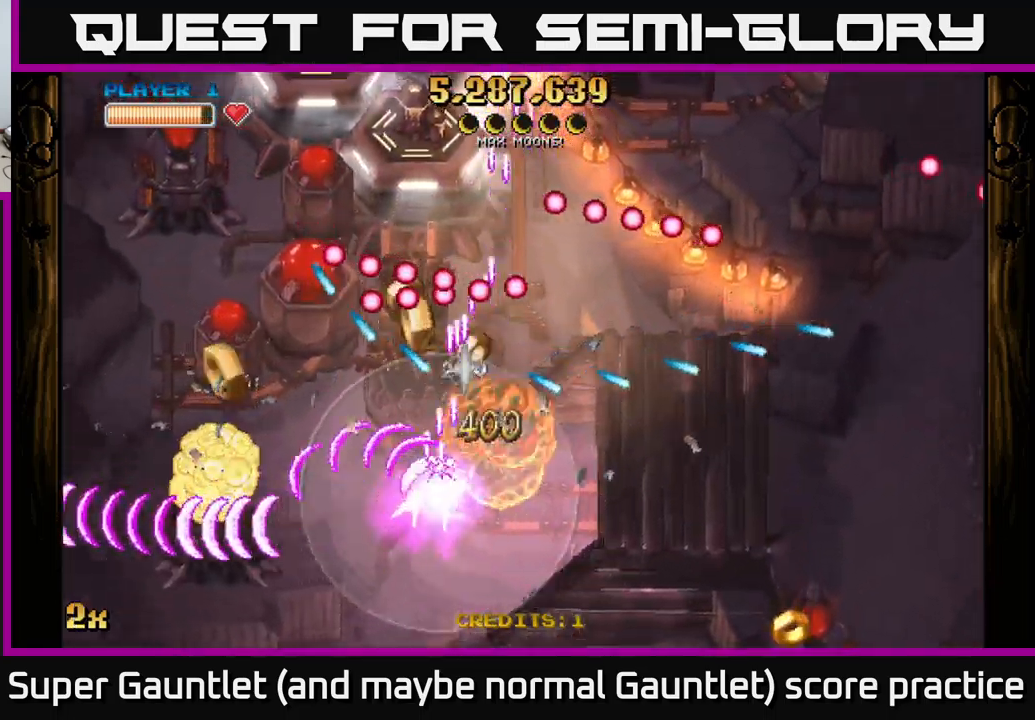
{"buttons": ["A"], "left_stick": "down-left", "right_stick": "center", "events": [[133, "X", "up"], [150, "left_stick", "up-left"], [266, "left_stick", "left"], [450, "left_stick", "down-left"]]}
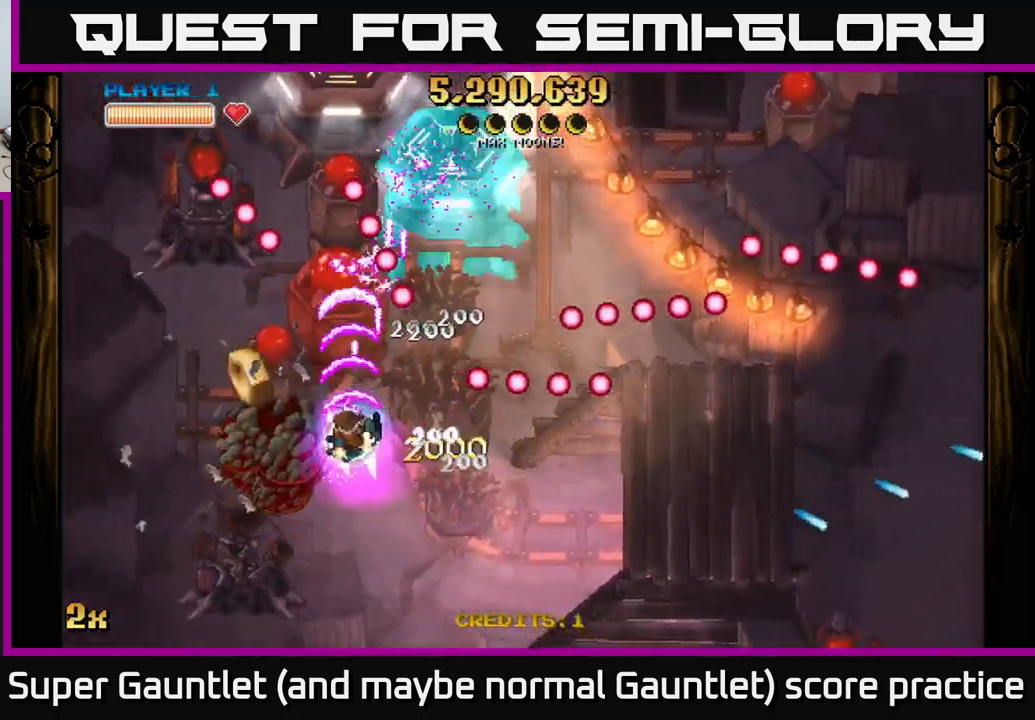
{"buttons": ["A"], "left_stick": "up-left", "right_stick": "center", "events": [[133, "left_stick", "up-left"], [216, "X", "down"], [366, "X", "up"]]}
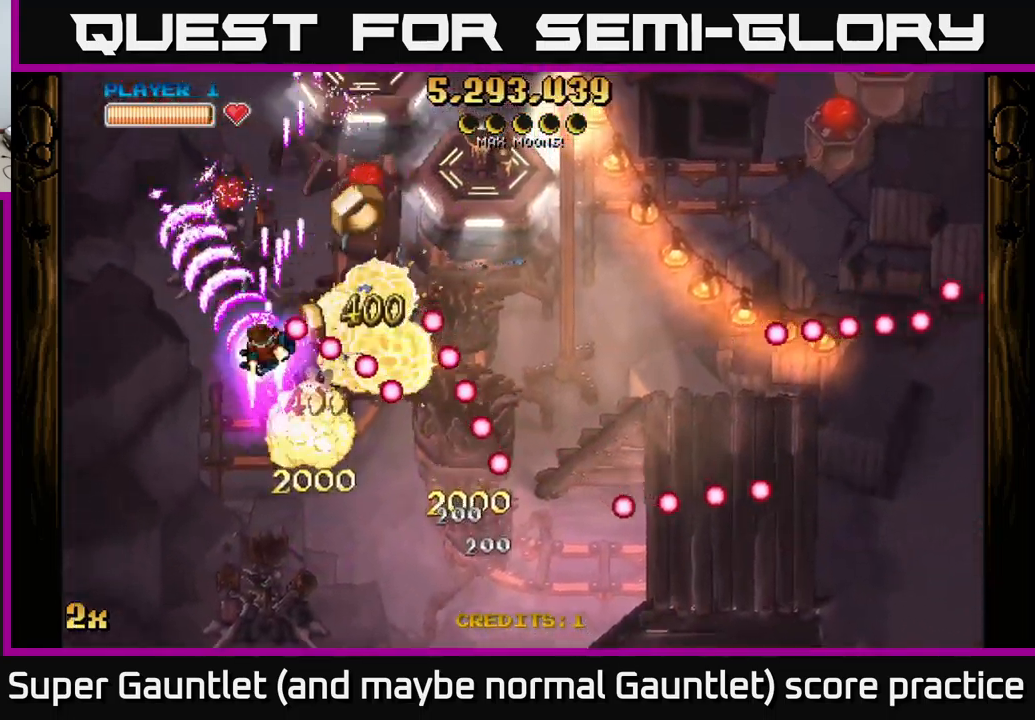
{"buttons": ["A"], "left_stick": "down", "right_stick": "center", "events": [[133, "left_stick", "up-right"], [233, "X", "down"], [333, "X", "up"], [416, "left_stick", "down-right"], [466, "left_stick", "down"]]}
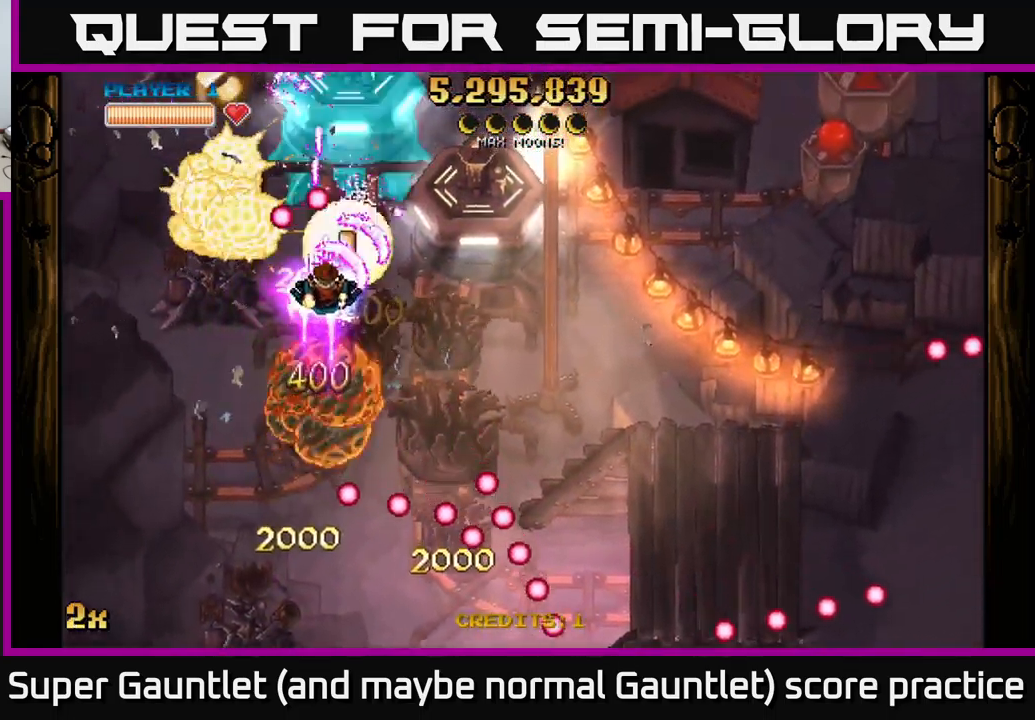
{"buttons": ["A"], "left_stick": "up-right", "right_stick": "center", "events": [[283, "X", "down"], [283, "left_stick", "up"], [400, "X", "up"], [433, "left_stick", "up-right"]]}
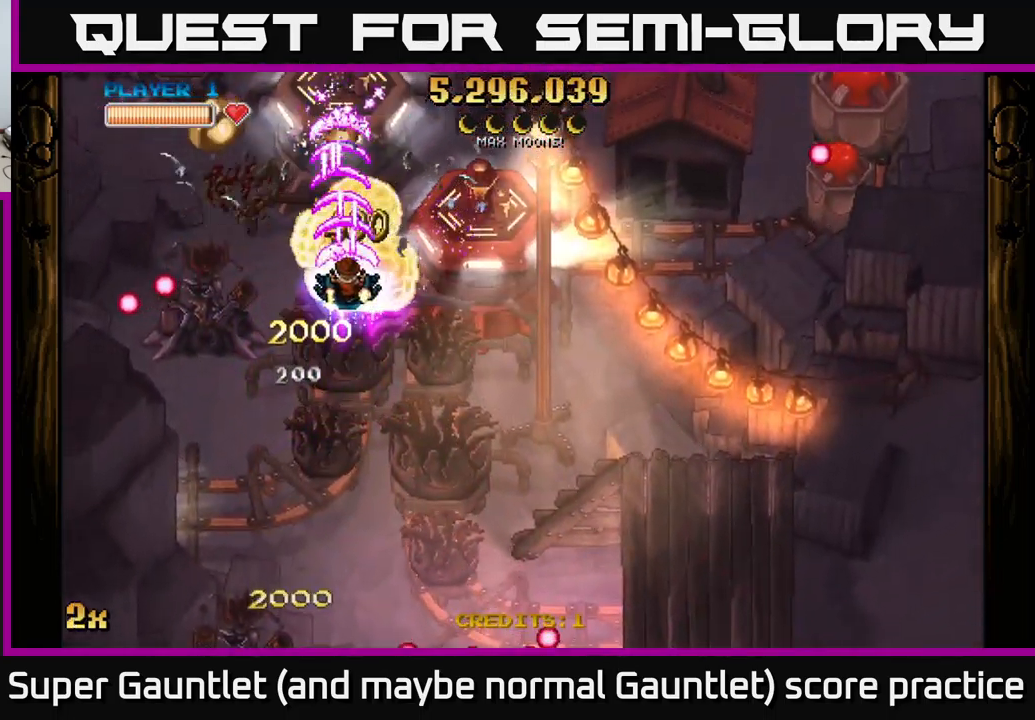
{"buttons": ["A"], "left_stick": "down", "right_stick": "center", "events": [[33, "left_stick", "down"]]}
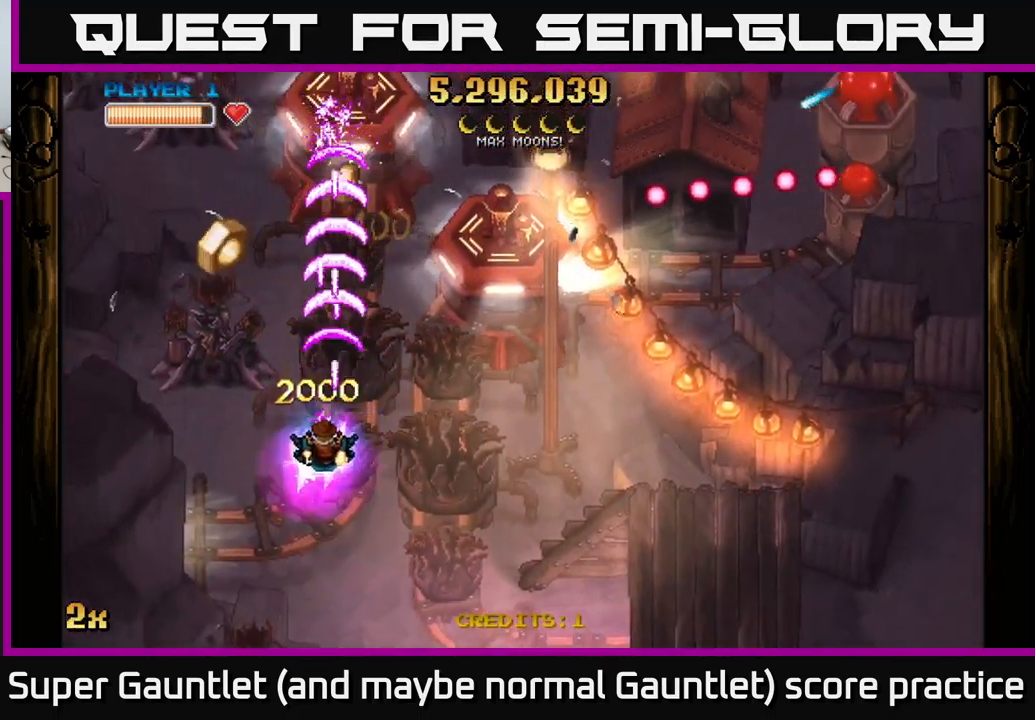
{"buttons": ["A"], "left_stick": "right", "right_stick": "center", "events": [[50, "left_stick", "left"], [100, "left_stick", "up-left"], [266, "X", "down"], [300, "left_stick", "up-right"], [366, "left_stick", "right"], [432, "X", "up"]]}
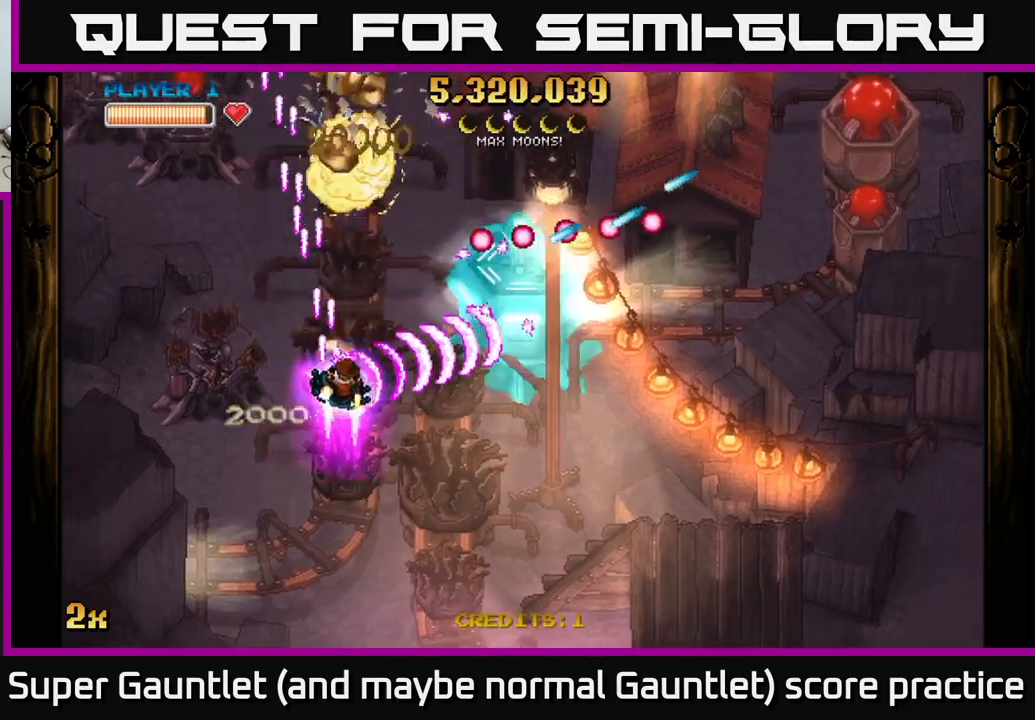
{"buttons": ["A"], "left_stick": "up-left", "right_stick": "center", "events": [[200, "left_stick", "down"], [383, "X", "down"], [383, "left_stick", "up-left"], [500, "X", "up"]]}
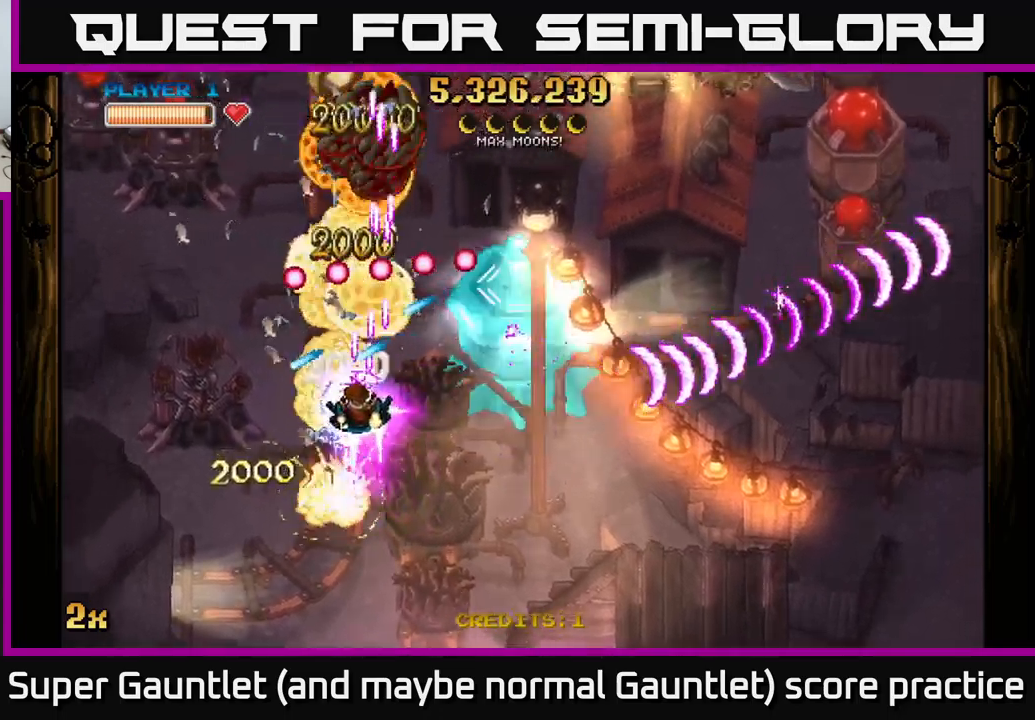
{"buttons": ["A"], "left_stick": "down-left", "right_stick": "center", "events": [[117, "left_stick", "down-right"], [383, "left_stick", "down-left"]]}
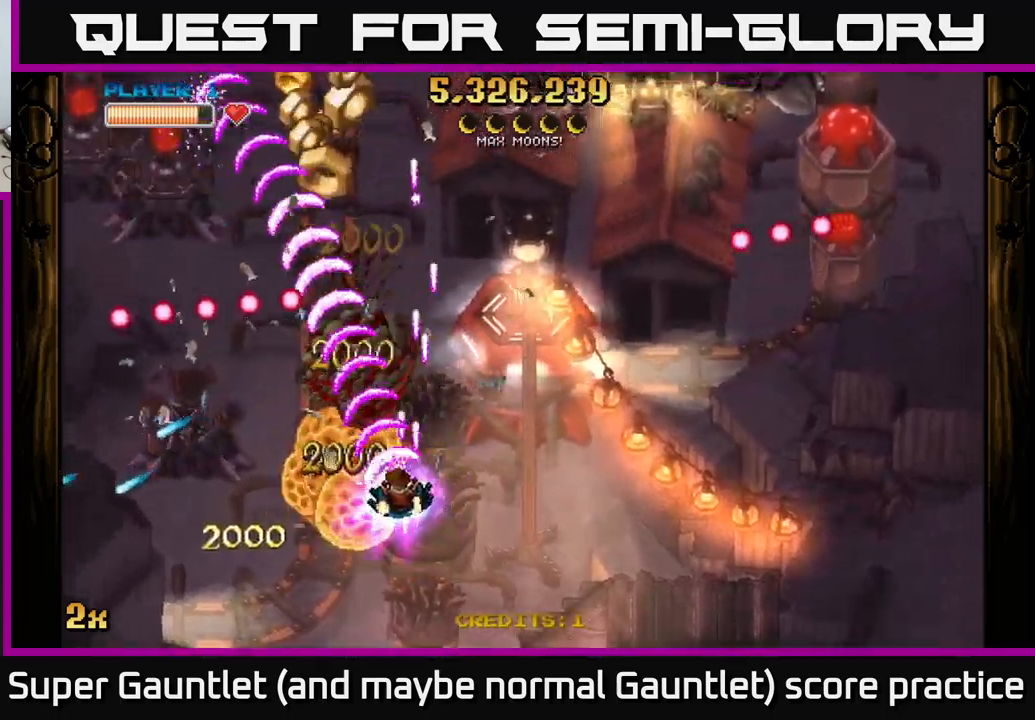
{"buttons": ["A"], "left_stick": "down-left", "right_stick": "center", "events": []}
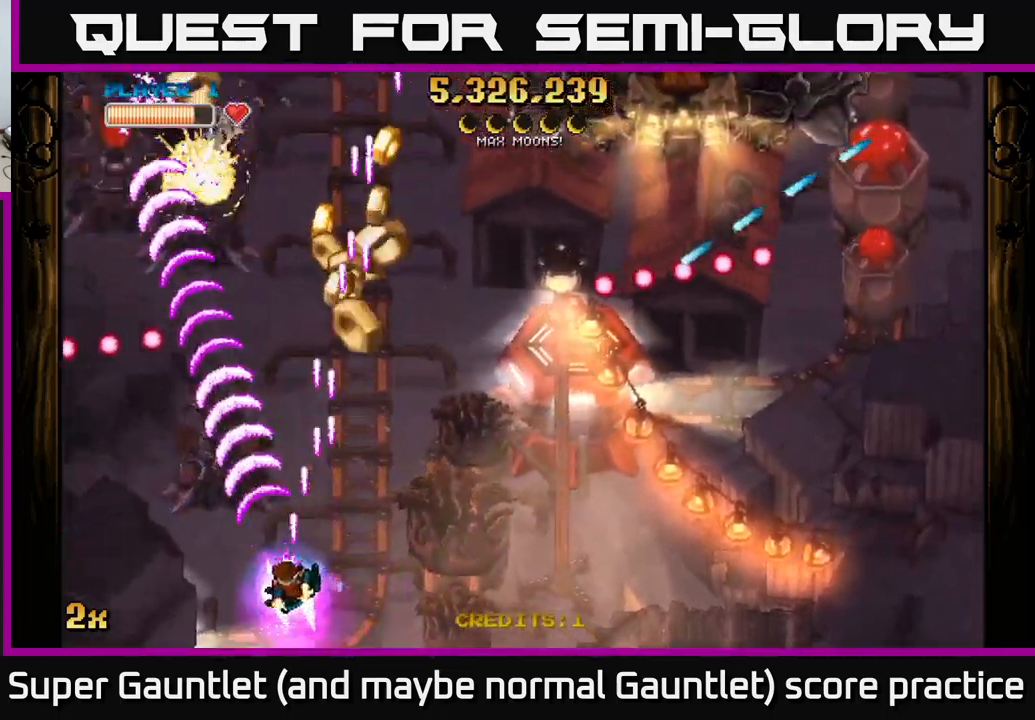
{"buttons": ["A"], "left_stick": "center", "right_stick": "center", "events": [[50, "left_stick", "center"], [150, "left_stick", "up-right"], [250, "left_stick", "center"], [300, "left_stick", "down-left"], [433, "left_stick", "center"]]}
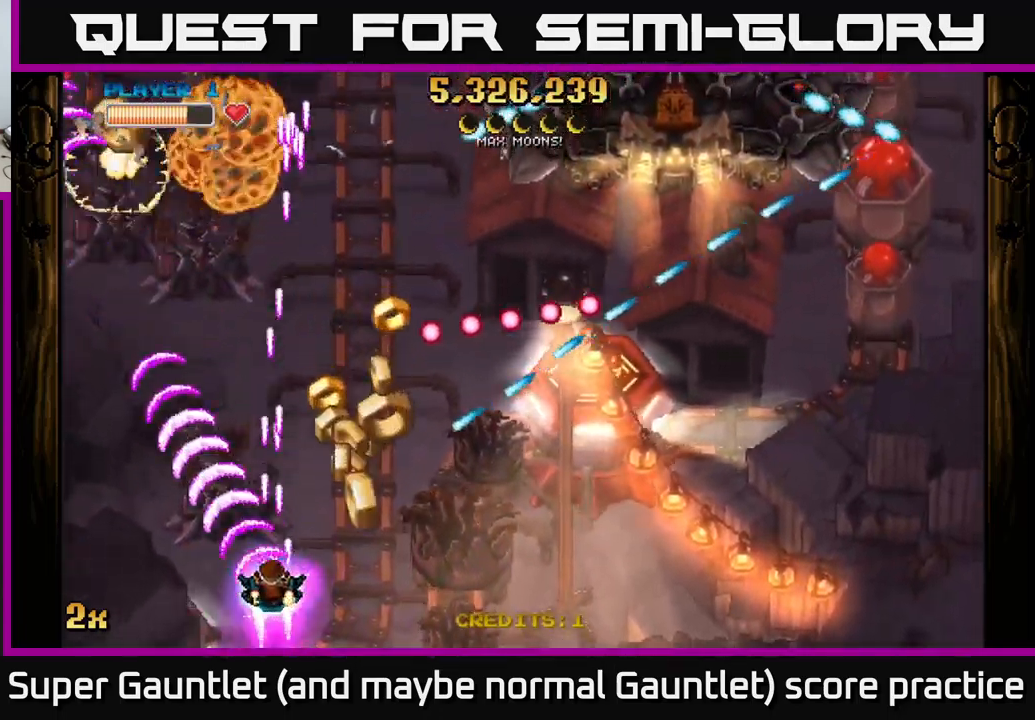
{"buttons": ["A"], "left_stick": "center", "right_stick": "center", "events": [[133, "left_stick", "down-right"], [333, "left_stick", "center"], [383, "left_stick", "down"], [483, "left_stick", "center"]]}
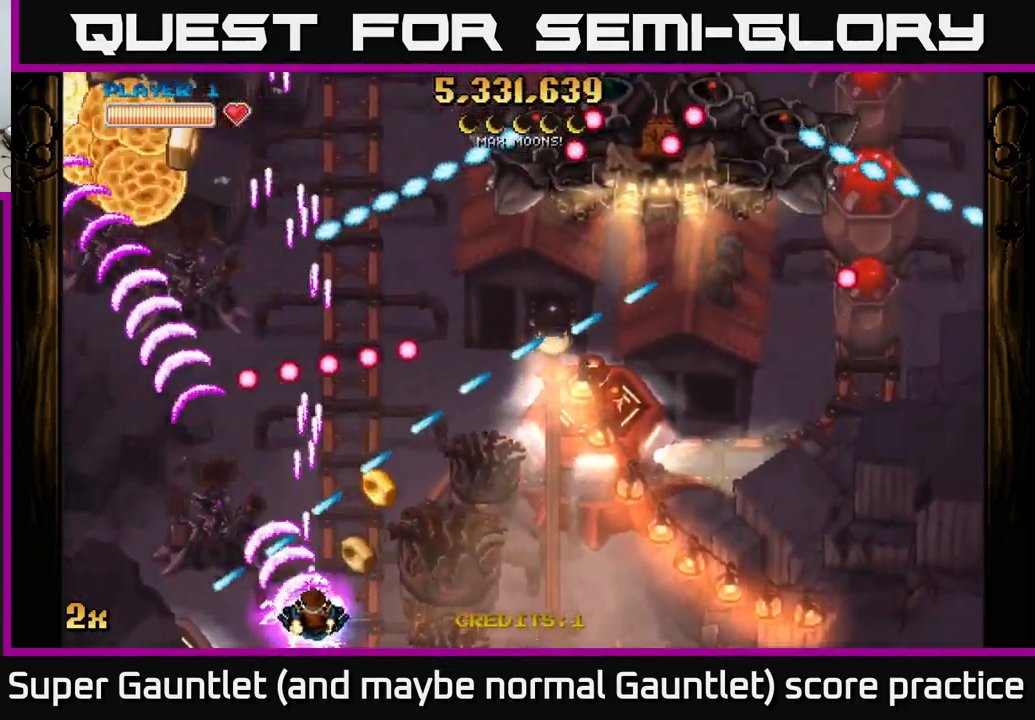
{"buttons": ["A"], "left_stick": "right", "right_stick": "center", "events": [[133, "left_stick", "right"], [200, "X", "down"], [217, "left_stick", "up-right"], [317, "X", "up"], [400, "left_stick", "right"]]}
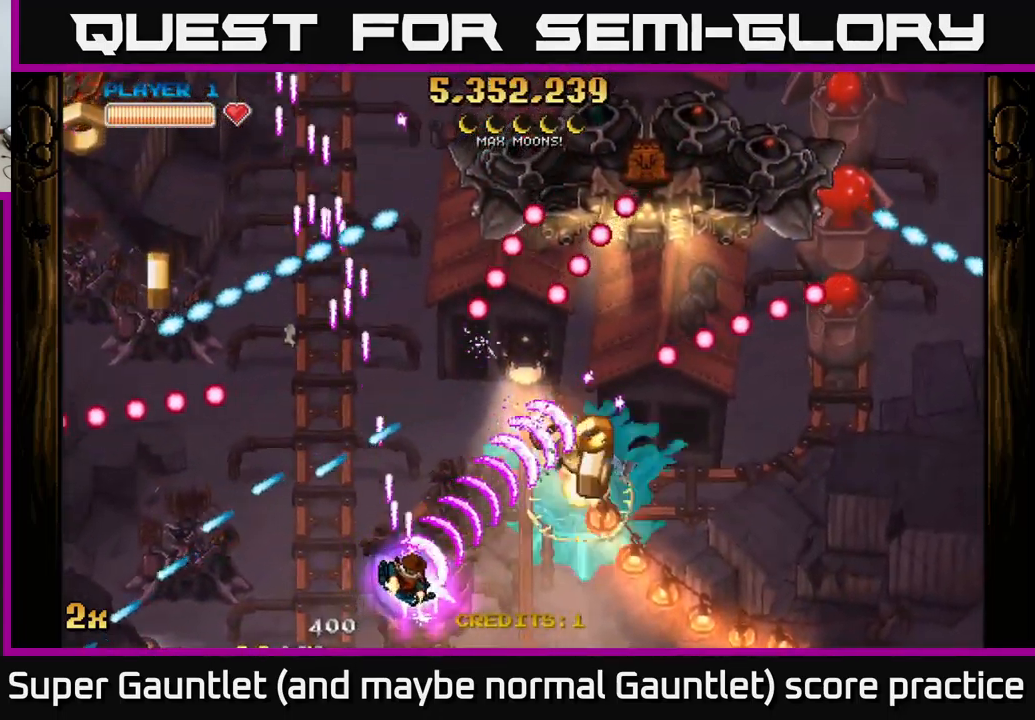
{"buttons": ["A"], "left_stick": "left", "right_stick": "center", "events": [[83, "left_stick", "down"], [150, "left_stick", "left"], [333, "left_stick", "down-left"], [450, "left_stick", "left"]]}
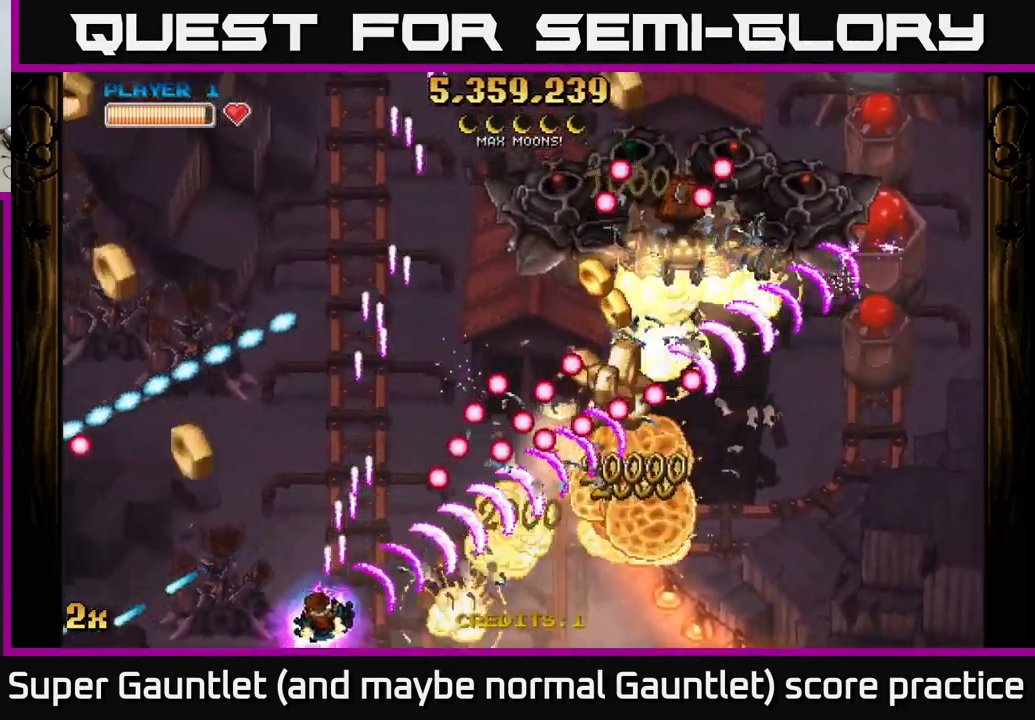
{"buttons": ["A"], "left_stick": "up-left", "right_stick": "center", "events": [[167, "left_stick", "up-left"]]}
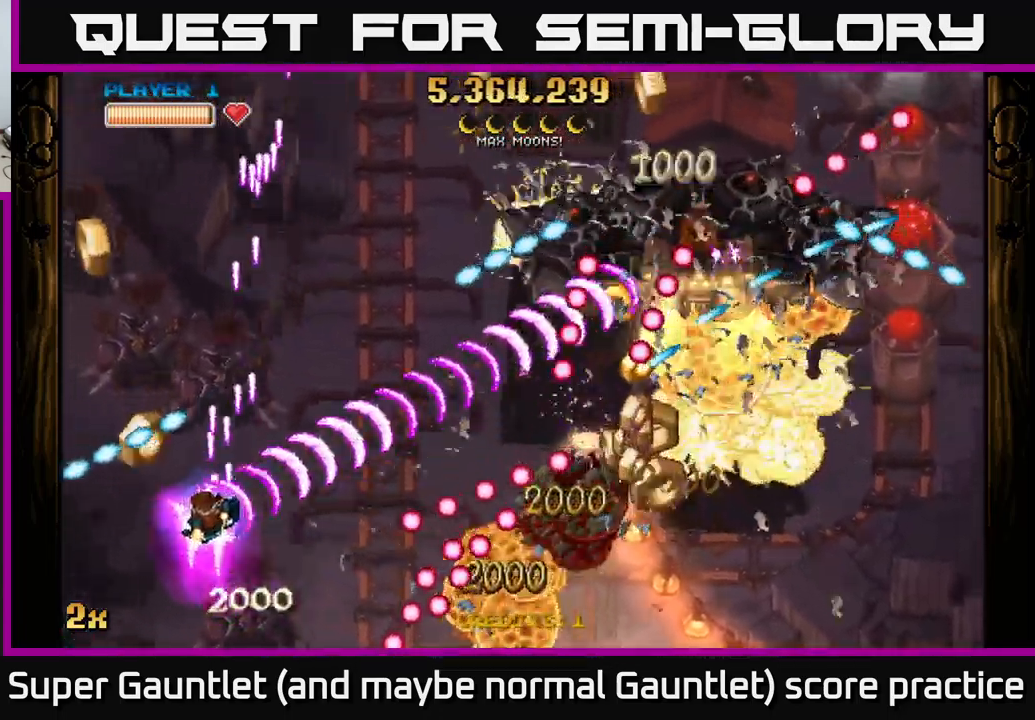
{"buttons": ["A"], "left_stick": "up-left", "right_stick": "center", "events": [[100, "left_stick", "right"], [117, "X", "down"], [250, "X", "up"], [267, "left_stick", "up-left"], [317, "left_stick", "left"], [500, "left_stick", "up-left"]]}
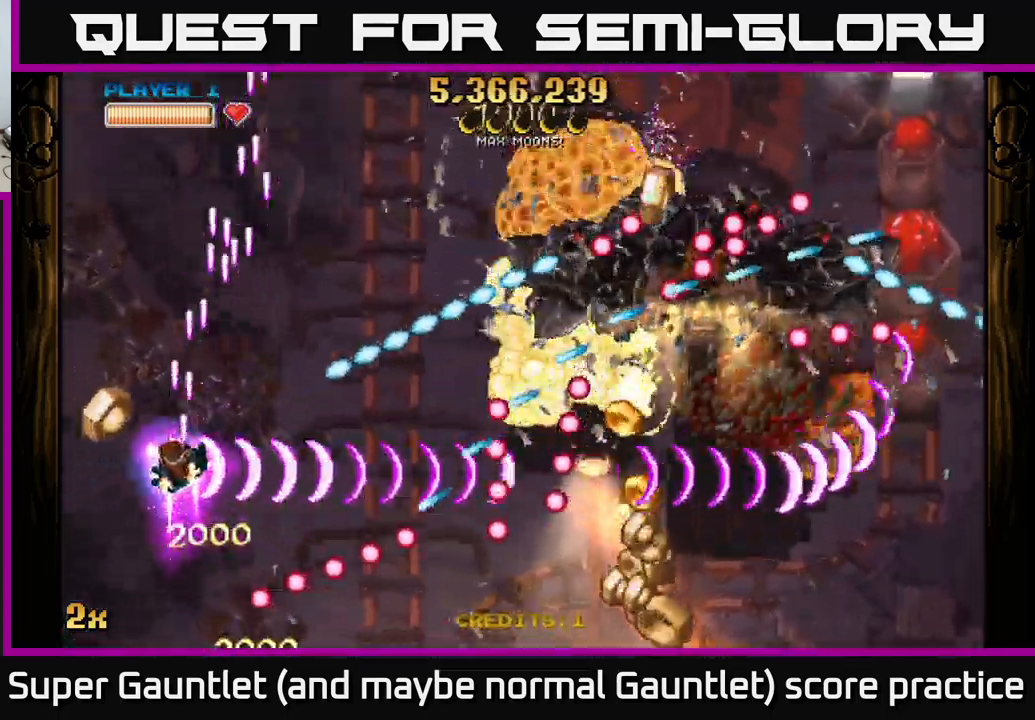
{"buttons": ["A"], "left_stick": "right", "right_stick": "center", "events": [[250, "left_stick", "up-right"], [500, "left_stick", "right"]]}
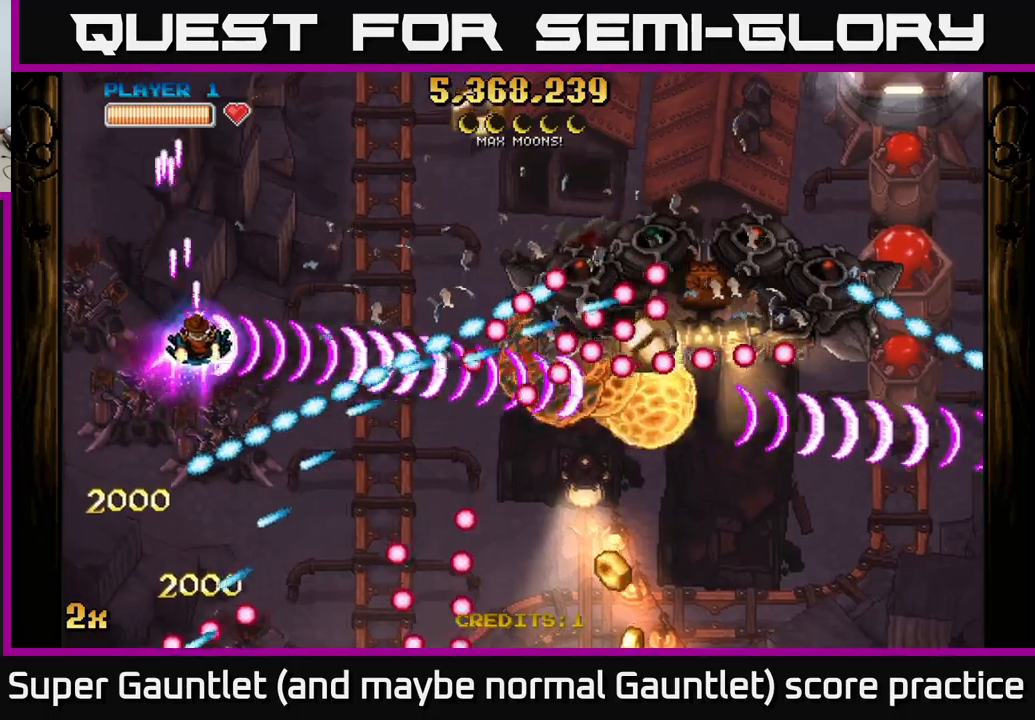
{"buttons": ["A"], "left_stick": "right", "right_stick": "center", "events": [[184, "left_stick", "up-left"], [284, "left_stick", "center"], [500, "left_stick", "right"]]}
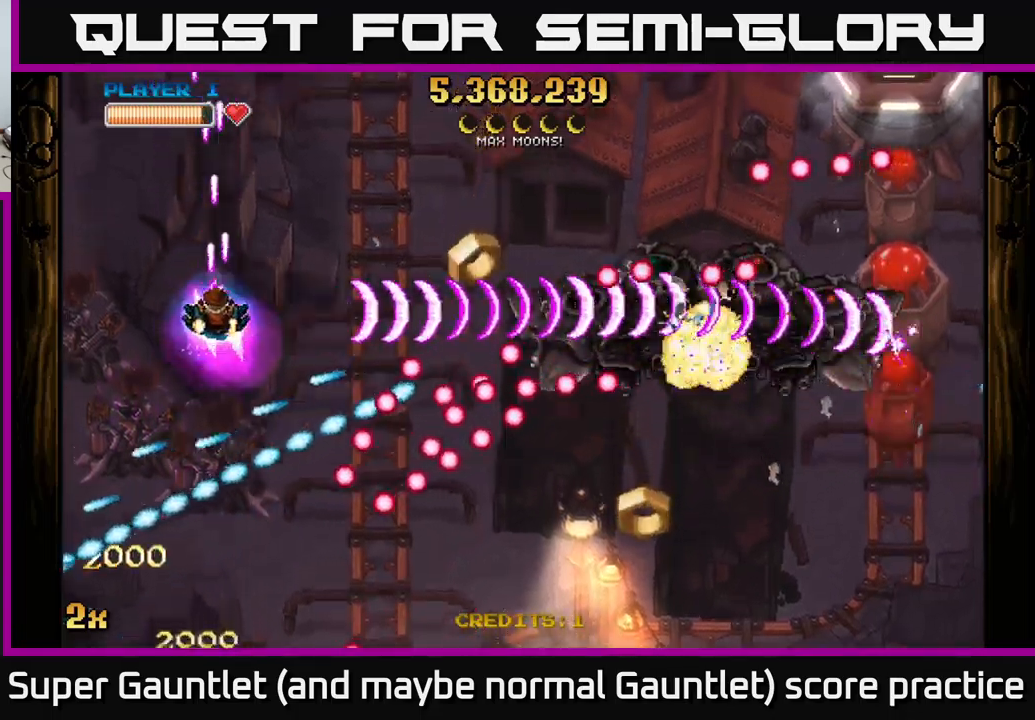
{"buttons": [], "left_stick": "down-right", "right_stick": "center", "events": [[200, "A", "up"], [234, "left_stick", "down-right"]]}
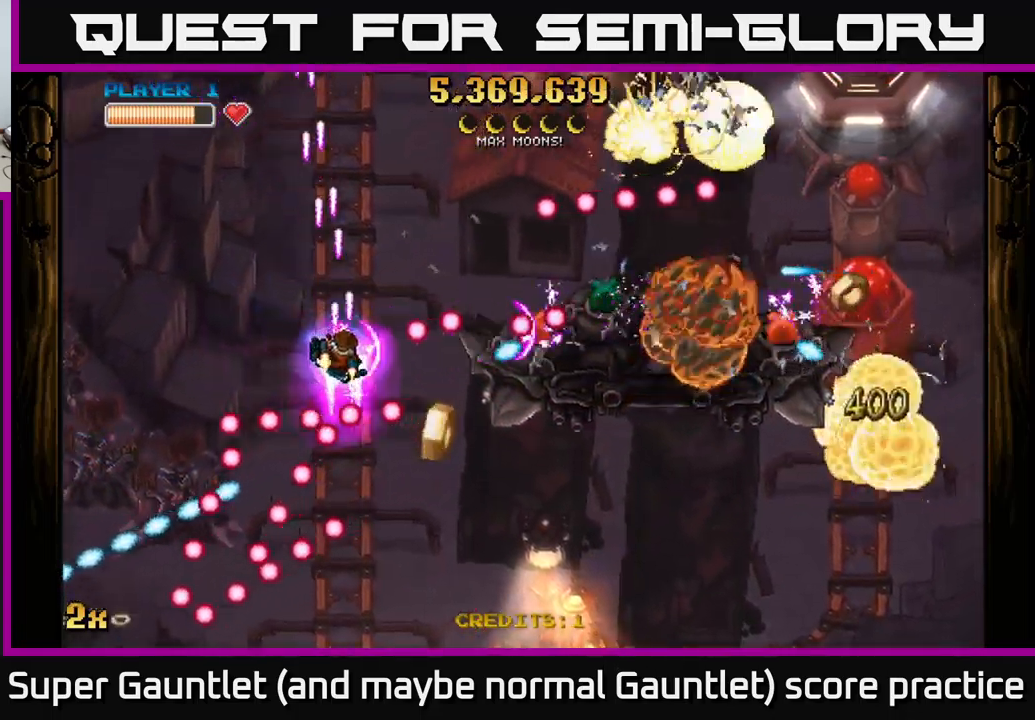
{"buttons": [], "left_stick": "down-right", "right_stick": "center", "events": []}